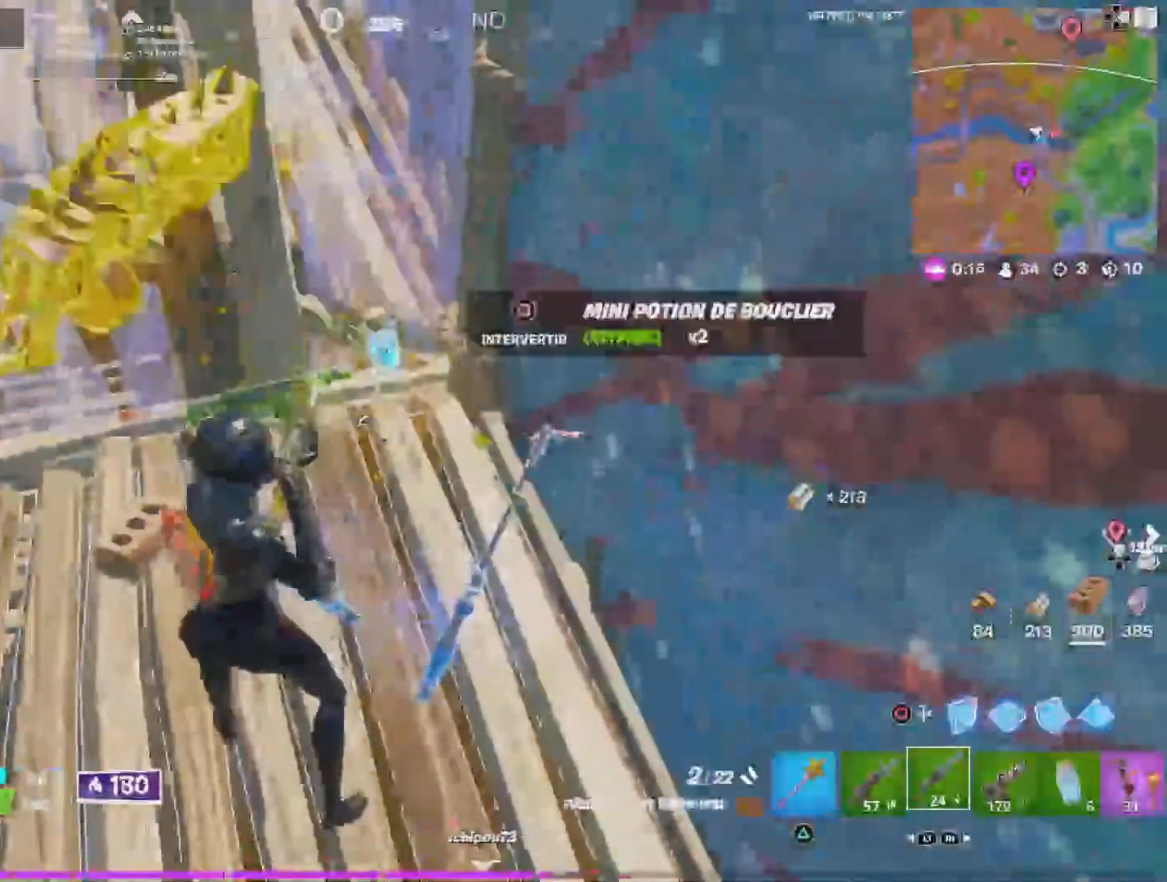
Gameplay with a controller (PlayStation layout); each line is a JSON object with the inputs held at the frame after it. "events" lists button and stick changes between this image and that frame as [ms after this image, input, new state], when the widget could be followed in between.
{"buttons": [], "left_stick": "down-left", "right_stick": "left"}
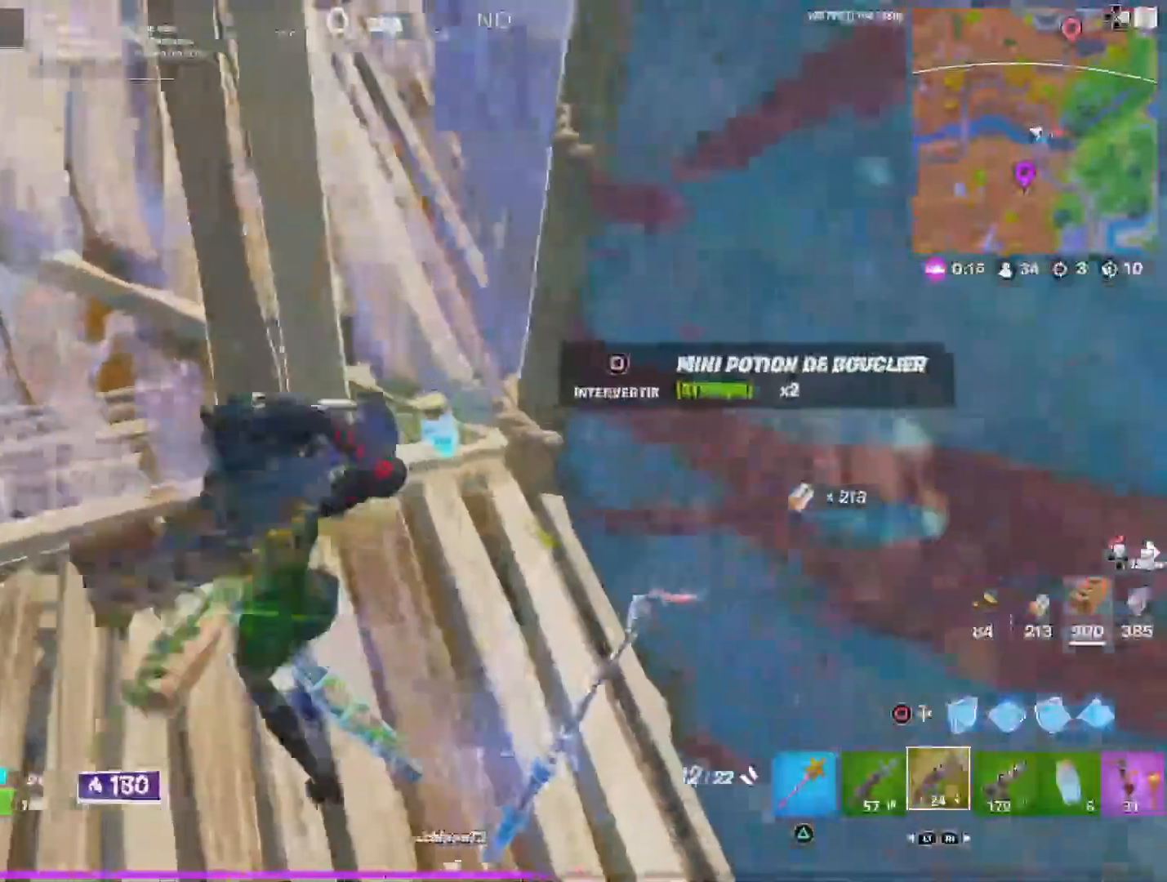
{"buttons": [], "left_stick": "down", "right_stick": "left", "events": [[133, "left_stick", "down"], [133, "right_stick", "center"], [200, "right_stick", "right"], [333, "R2", "down"], [333, "right_stick", "center"], [467, "R2", "up"], [467, "right_stick", "left"]]}
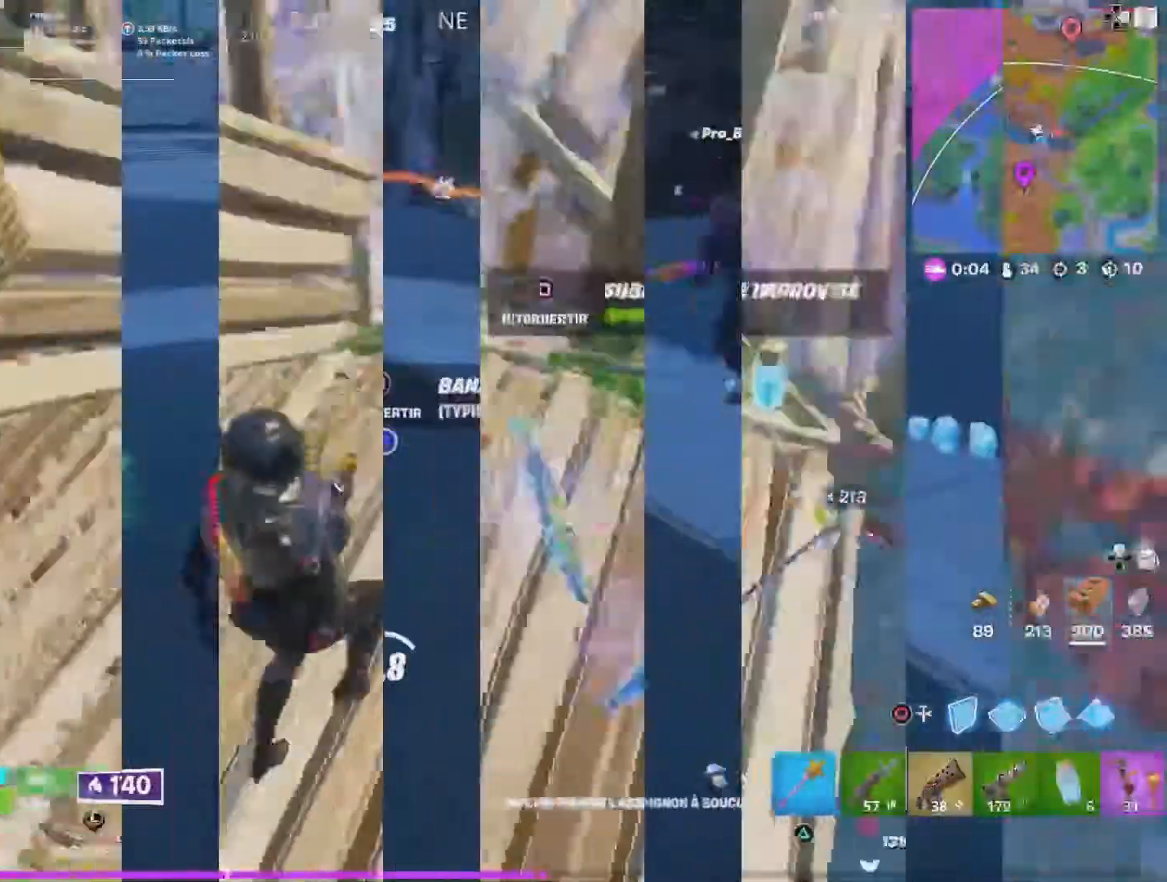
{"buttons": [], "left_stick": "down-left", "right_stick": "up", "events": [[33, "left_stick", "down-left"], [67, "R2", "down"], [200, "R2", "up"], [267, "right_stick", "center"], [400, "right_stick", "up"]]}
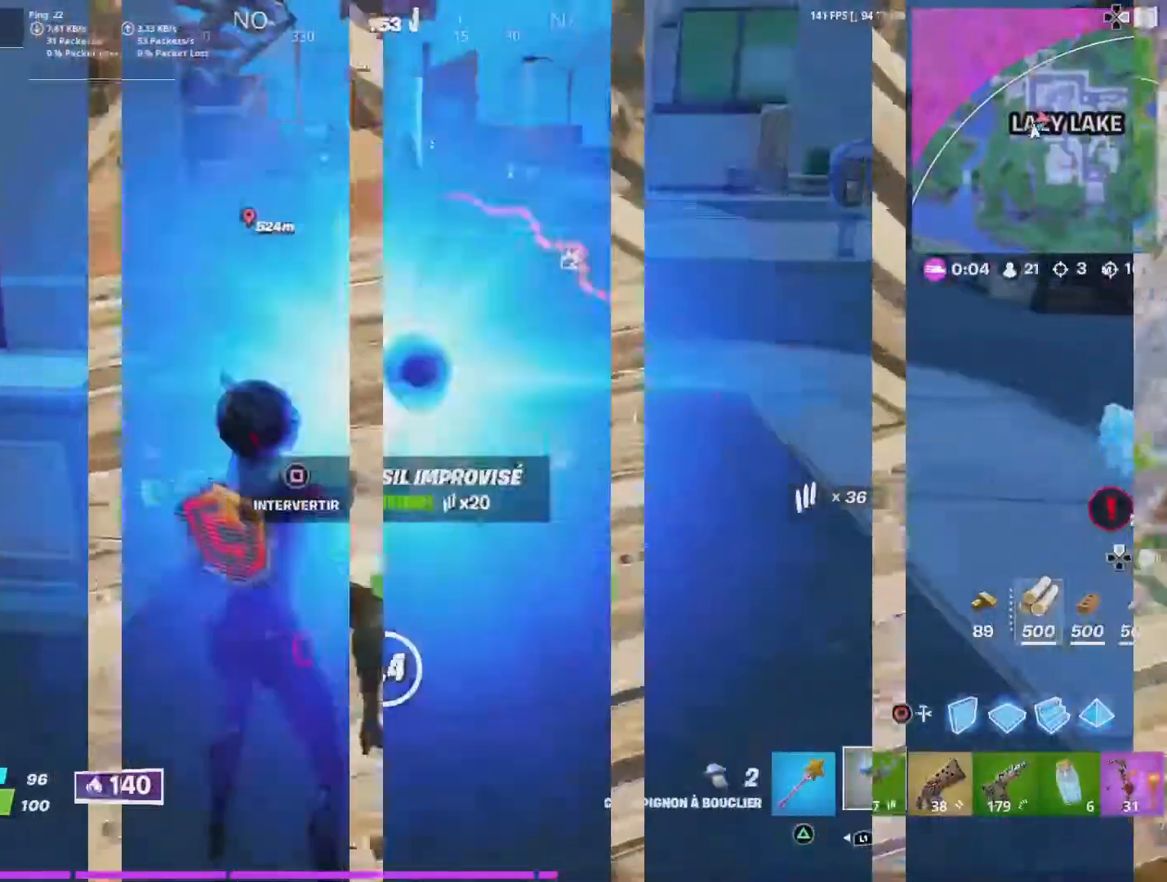
{"buttons": ["SQUARE"], "left_stick": "down-left", "right_stick": "center", "events": [[67, "right_stick", "center"], [400, "right_stick", "left"], [433, "SQUARE", "down"], [467, "right_stick", "center"]]}
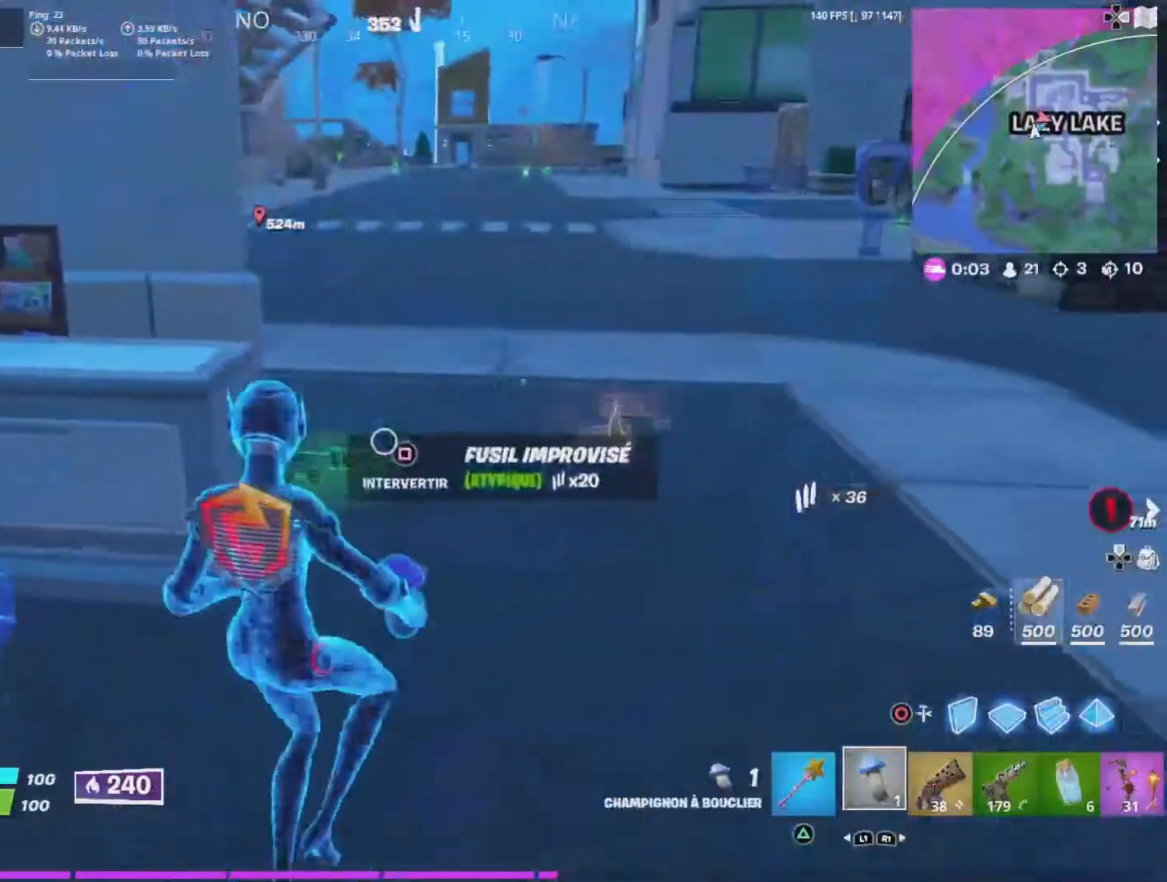
{"buttons": [], "left_stick": "right", "right_stick": "right", "events": [[33, "SQUARE", "up"], [67, "right_stick", "right"], [233, "left_stick", "down"], [333, "left_stick", "down-right"], [433, "left_stick", "right"]]}
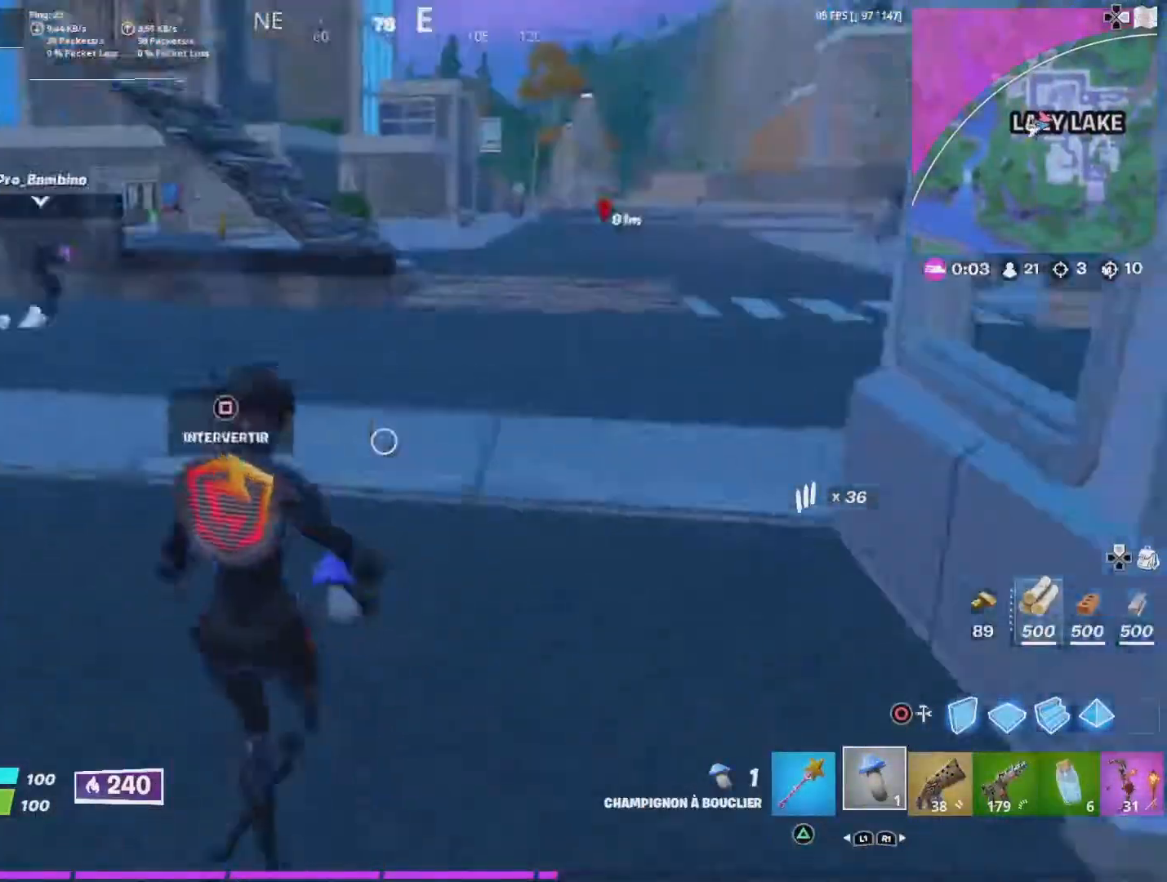
{"buttons": [], "left_stick": "up", "right_stick": "center", "events": [[100, "right_stick", "center"], [233, "left_stick", "up-right"], [367, "left_stick", "up"]]}
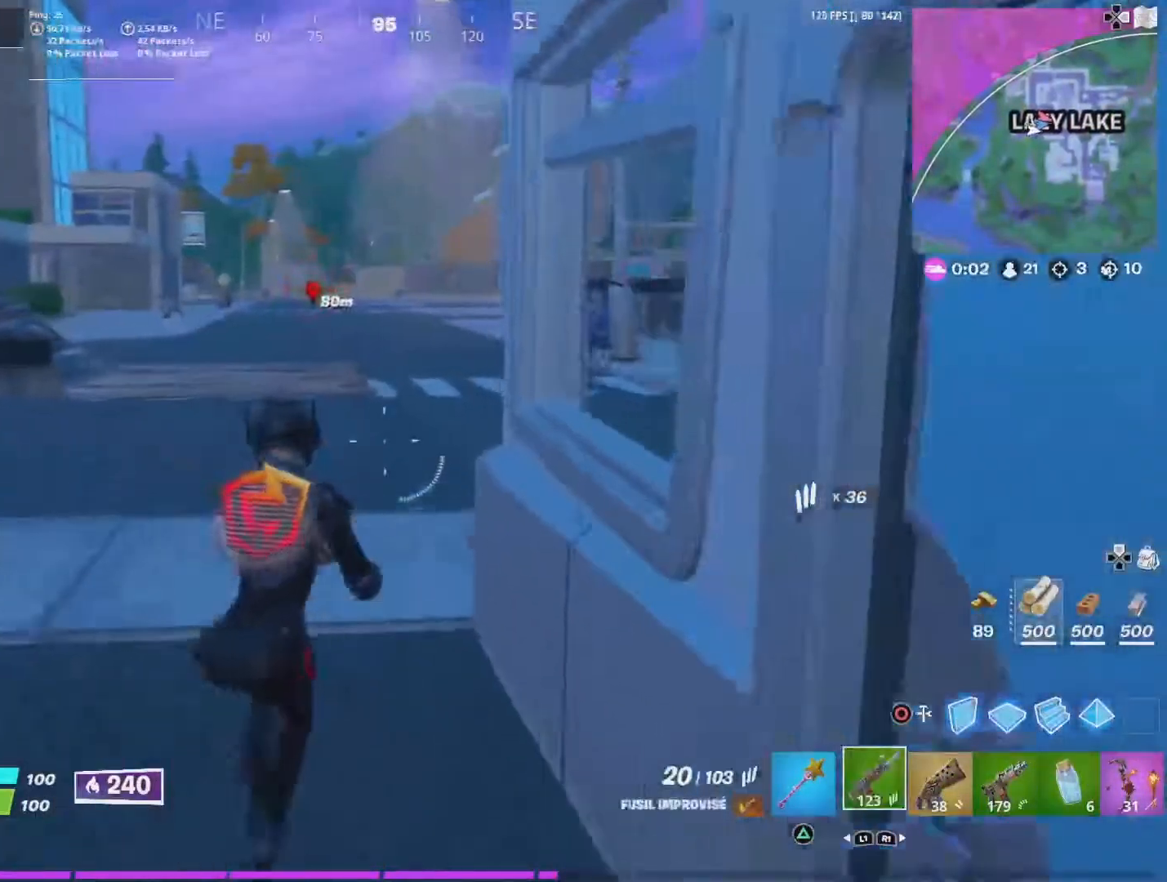
{"buttons": [], "left_stick": "up-right", "right_stick": "up-left", "events": [[167, "right_stick", "up"], [333, "right_stick", "center"], [367, "L1", "down"], [467, "L1", "up"], [467, "left_stick", "up-right"], [500, "right_stick", "up-left"]]}
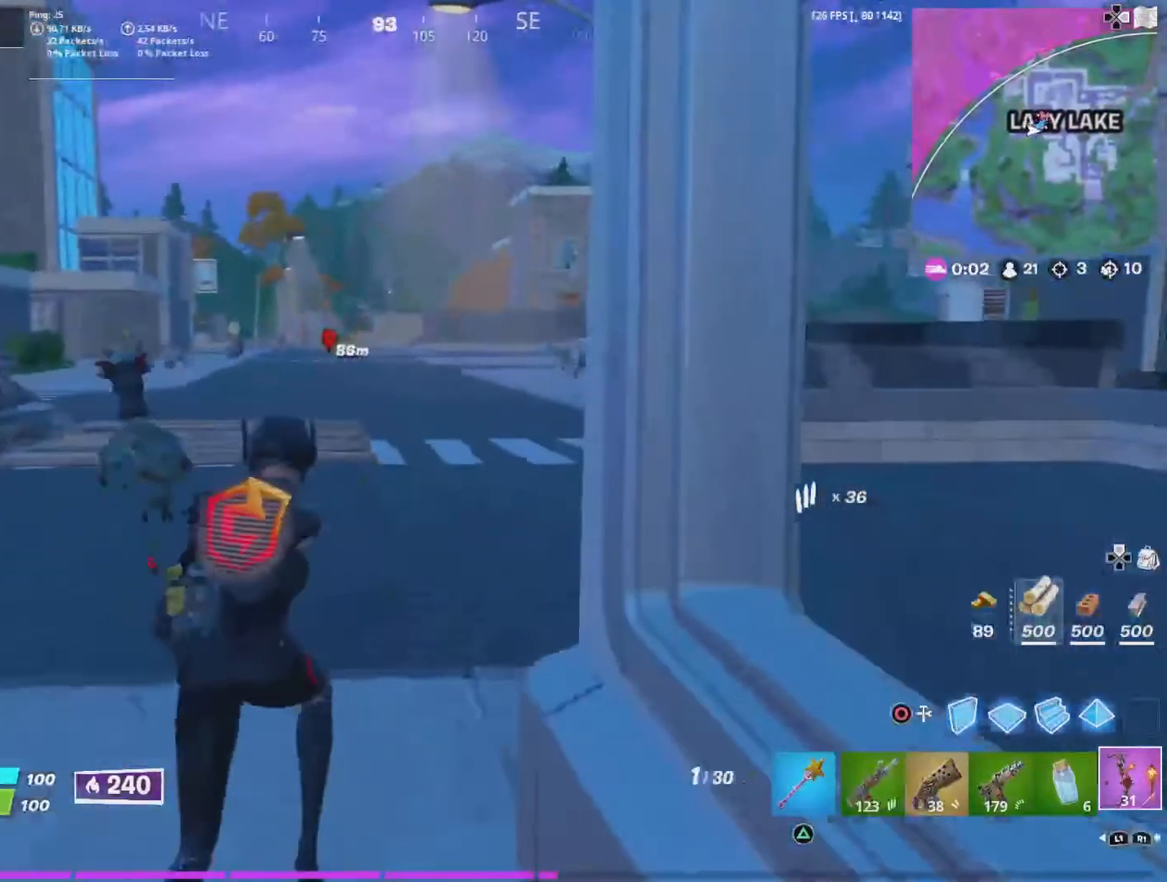
{"buttons": [], "left_stick": "up-right", "right_stick": "center", "events": [[301, "right_stick", "center"]]}
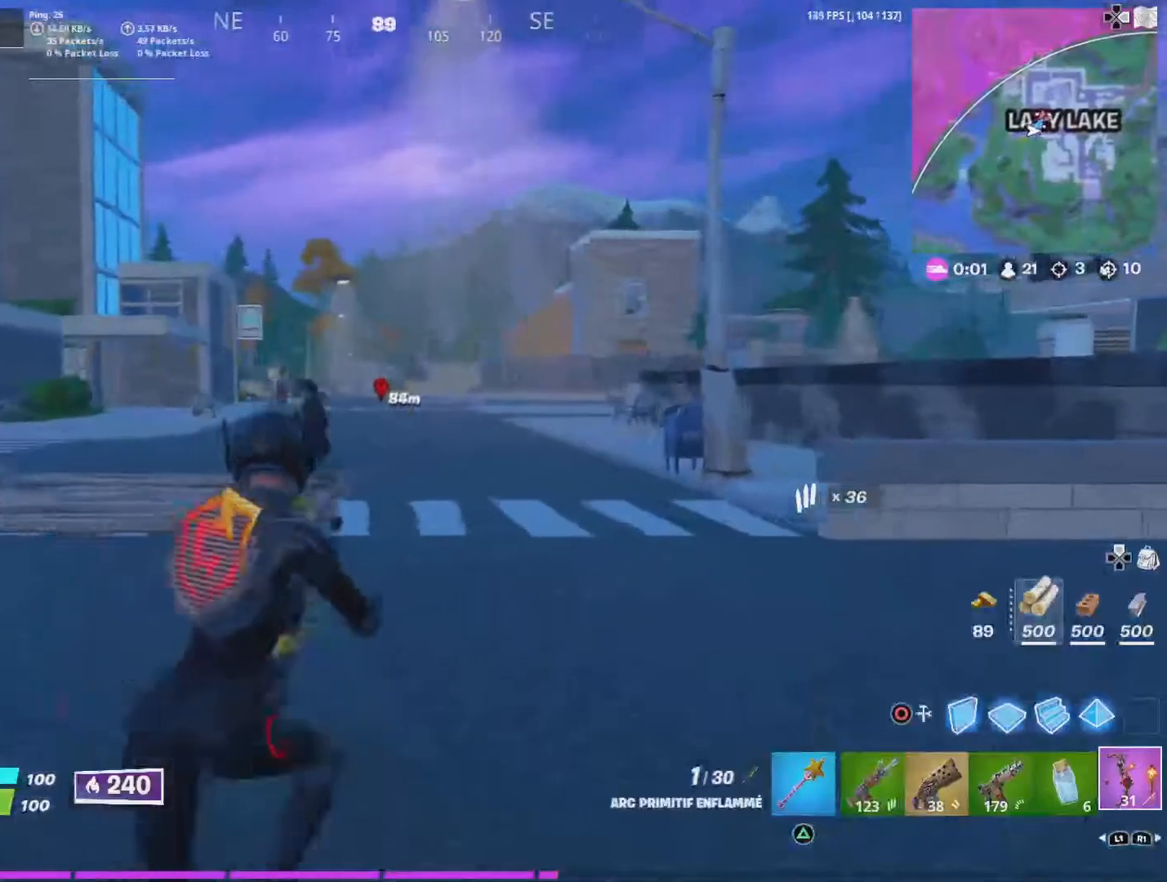
{"buttons": [], "left_stick": "up-right", "right_stick": "center", "events": []}
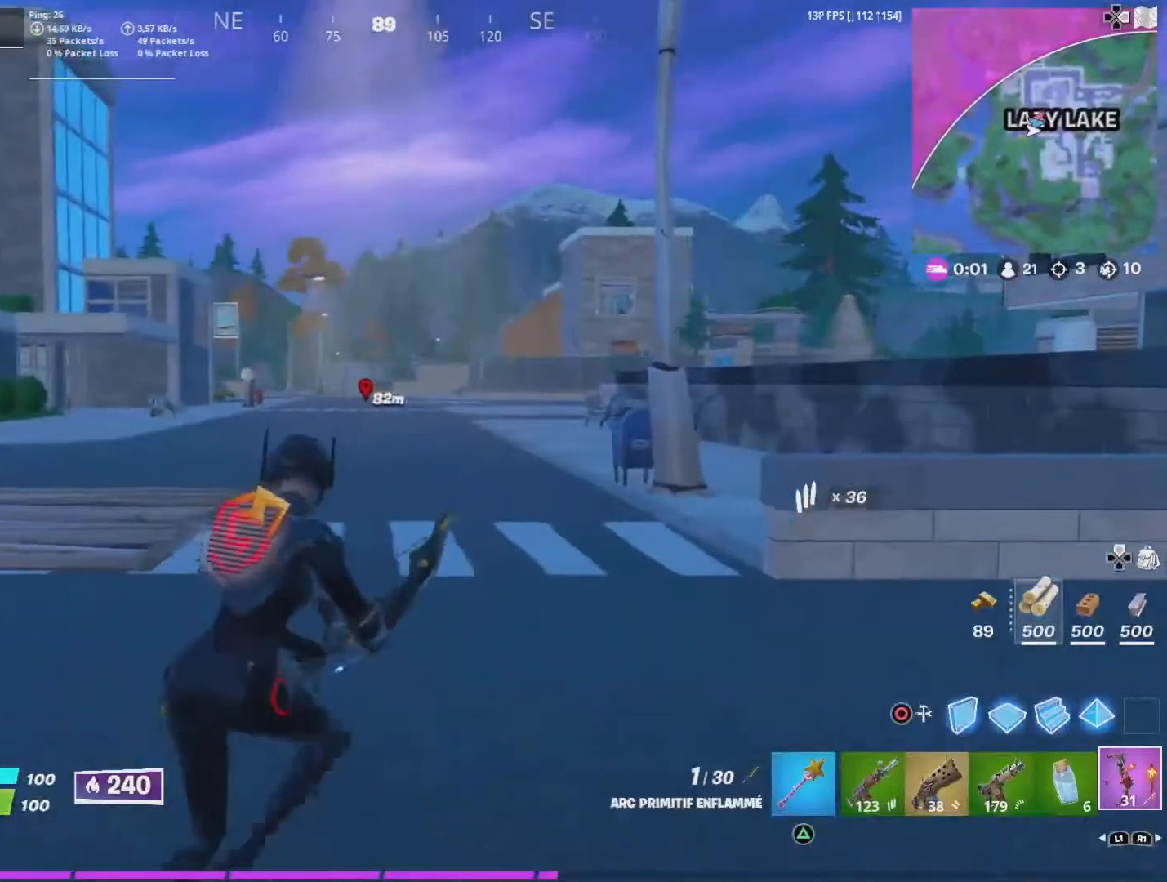
{"buttons": [], "left_stick": "up-right", "right_stick": "center", "events": []}
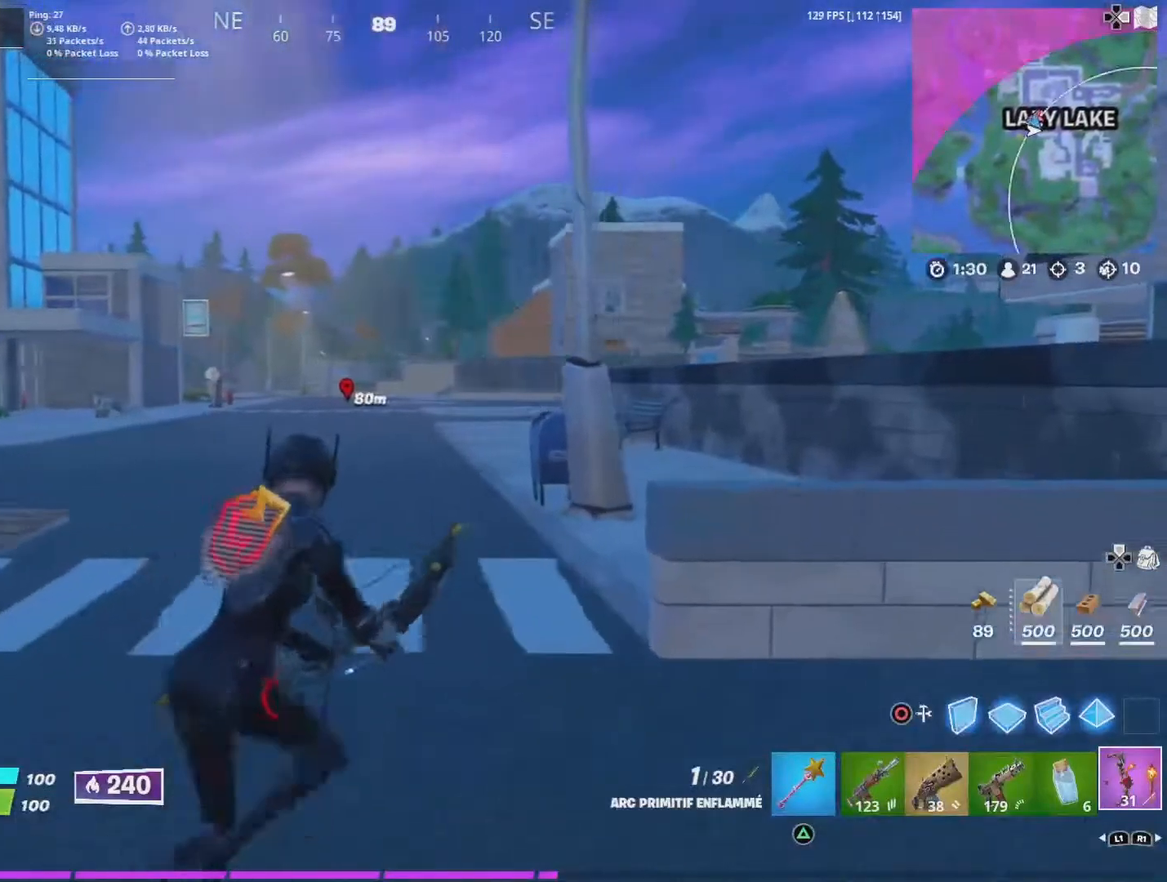
{"buttons": [], "left_stick": "up-right", "right_stick": "center", "events": [[100, "left_stick", "up"], [100, "right_stick", "left"], [300, "right_stick", "center"], [434, "left_stick", "up-right"]]}
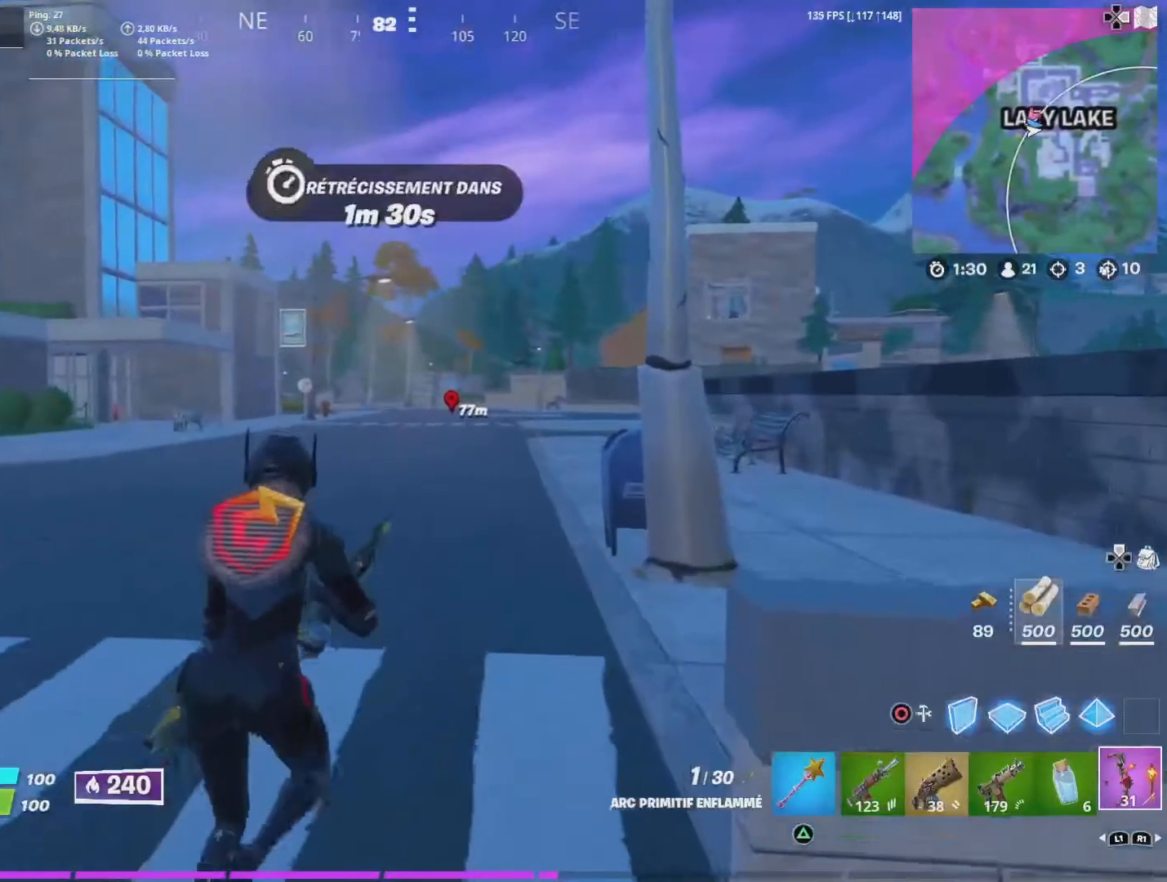
{"buttons": ["L2", "R2"], "left_stick": "up-left", "right_stick": "up", "events": [[34, "right_stick", "left"], [434, "R2", "down"], [434, "right_stick", "up"], [467, "L2", "down"], [500, "left_stick", "up-left"]]}
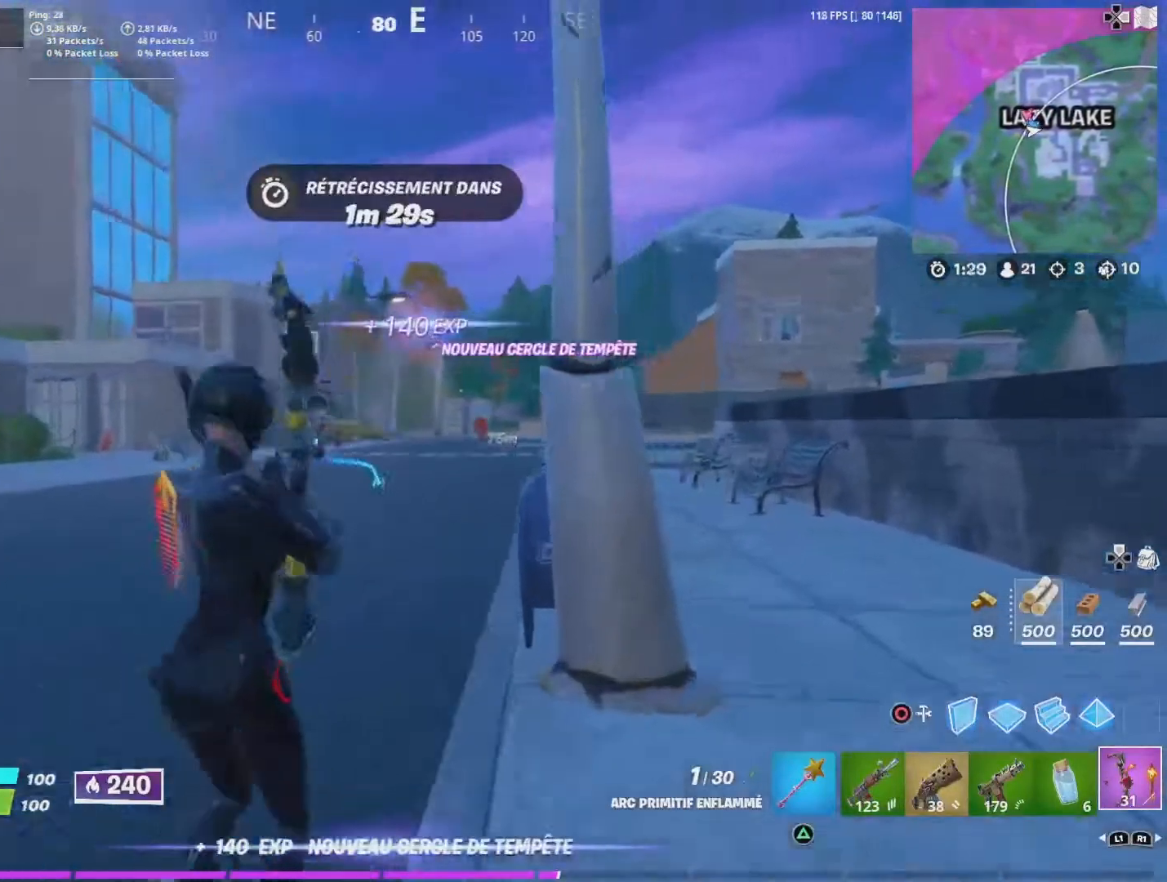
{"buttons": ["L2", "R2"], "left_stick": "up-left", "right_stick": "right", "events": [[200, "right_stick", "right"]]}
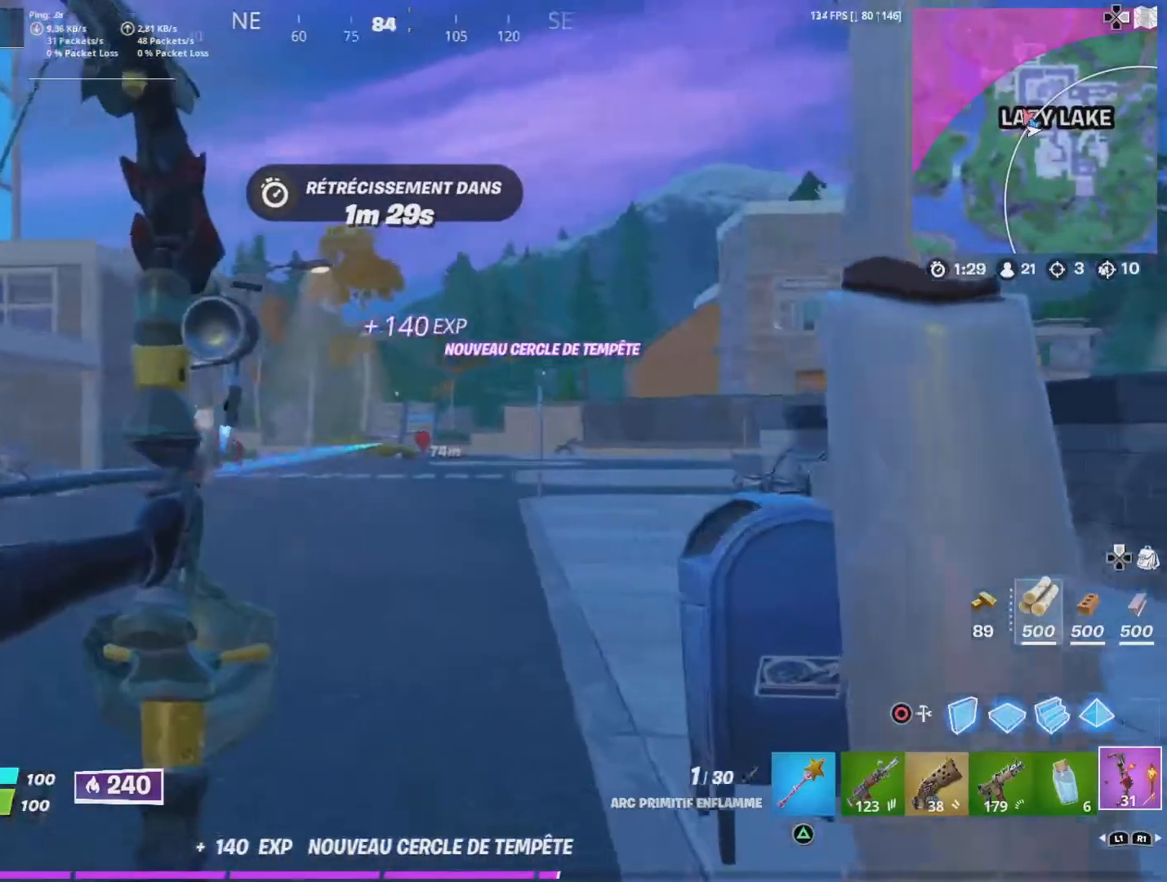
{"buttons": ["L2", "R2"], "left_stick": "up-left", "right_stick": "right", "events": []}
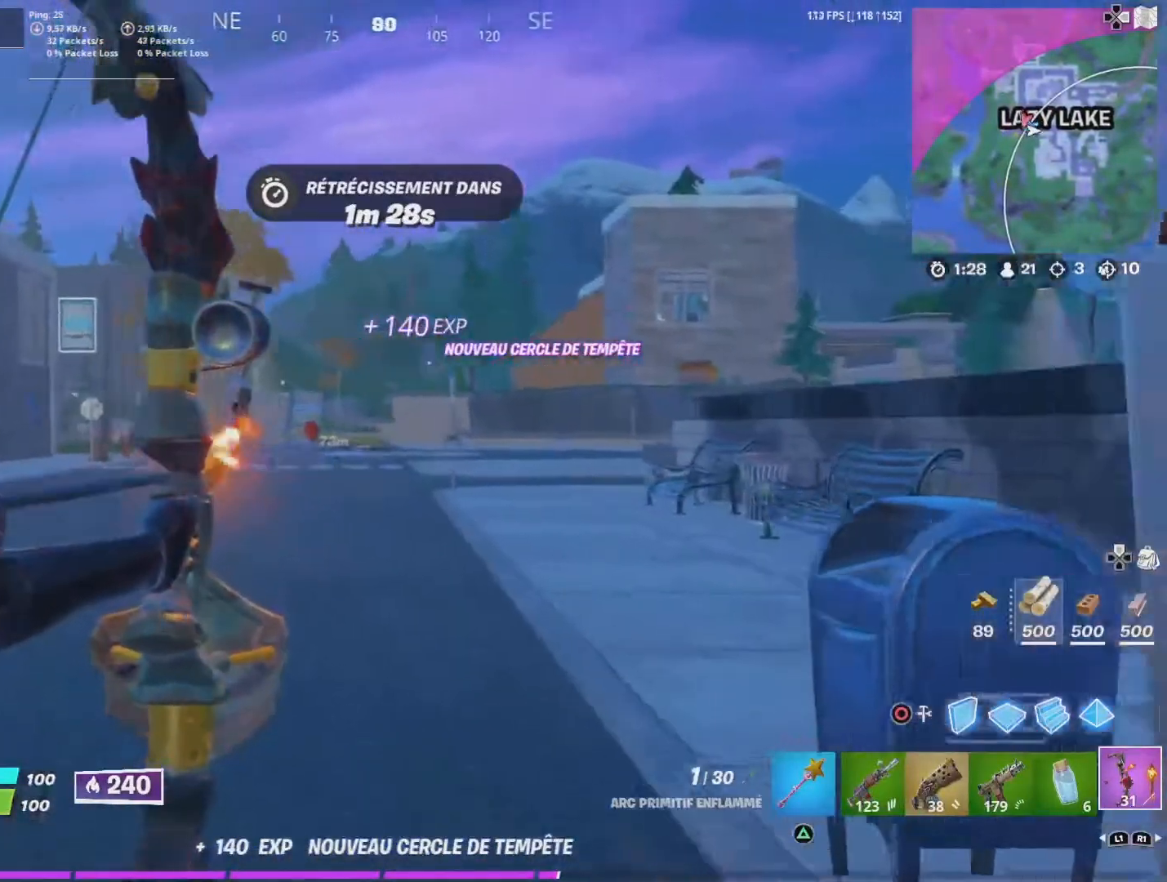
{"buttons": ["L2", "R2"], "left_stick": "up-left", "right_stick": "left", "events": [[234, "right_stick", "center"], [367, "right_stick", "left"]]}
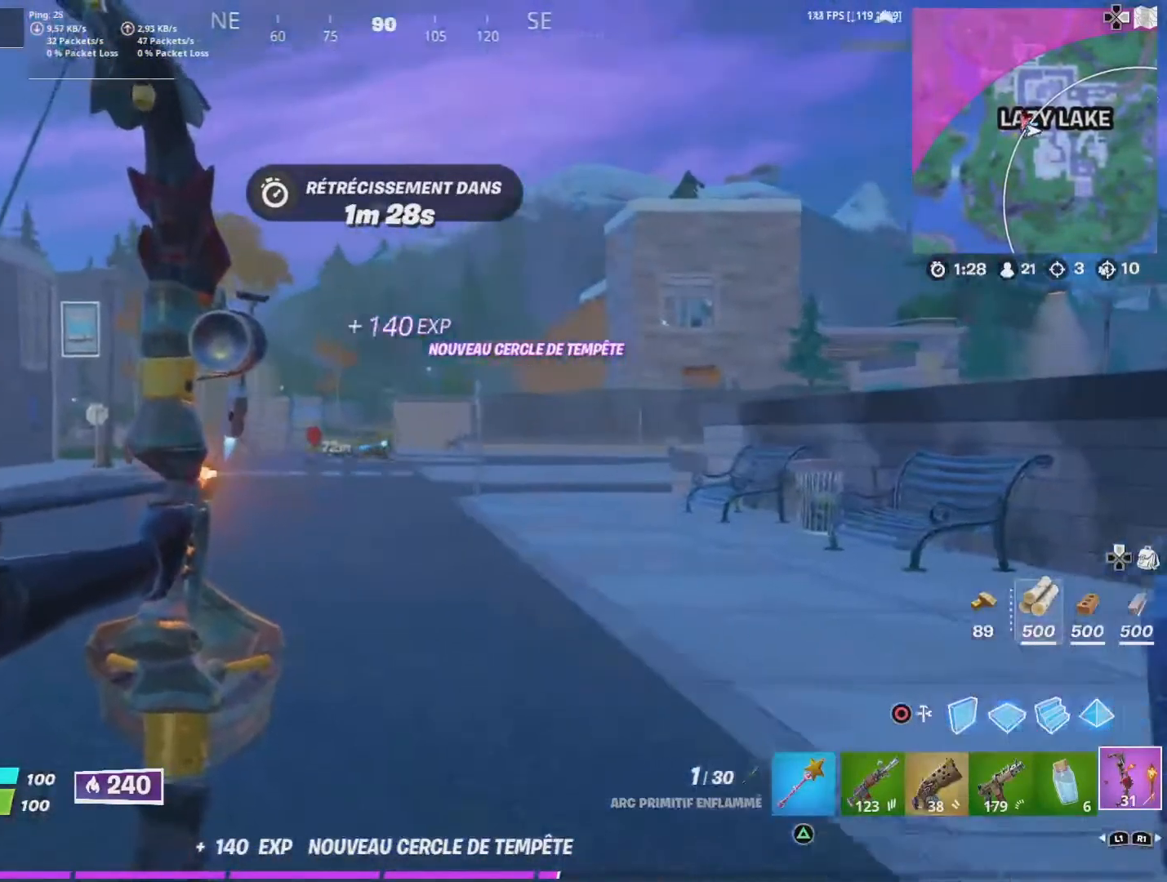
{"buttons": ["R1"], "left_stick": "up-left", "right_stick": "center", "events": [[34, "right_stick", "center"], [100, "right_stick", "left"], [300, "R2", "up"], [334, "right_stick", "center"], [400, "L2", "up"], [500, "R1", "down"]]}
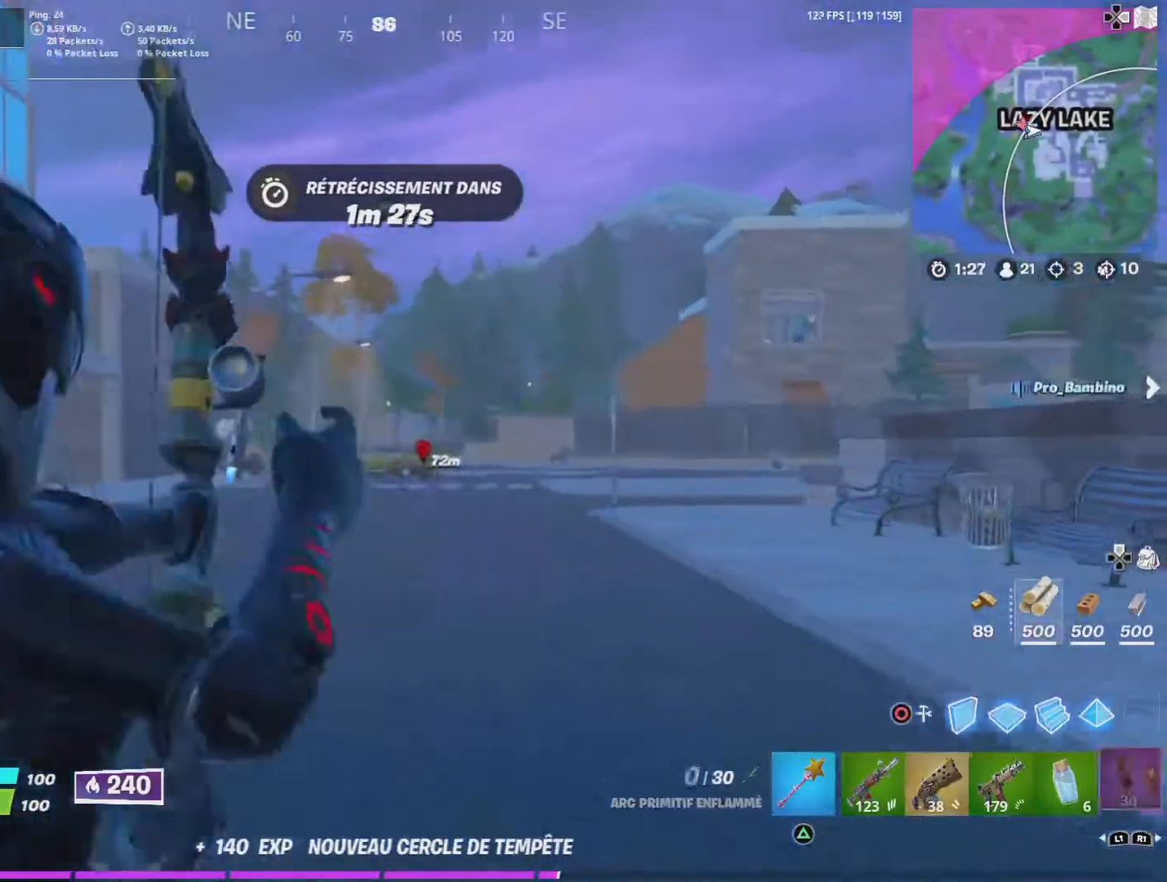
{"buttons": ["L2", "R2"], "left_stick": "down-right", "right_stick": "center", "events": [[134, "L2", "down"], [134, "R1", "up"], [334, "left_stick", "right"], [367, "R2", "down"], [367, "right_stick", "up-right"], [434, "left_stick", "down-right"], [500, "right_stick", "center"]]}
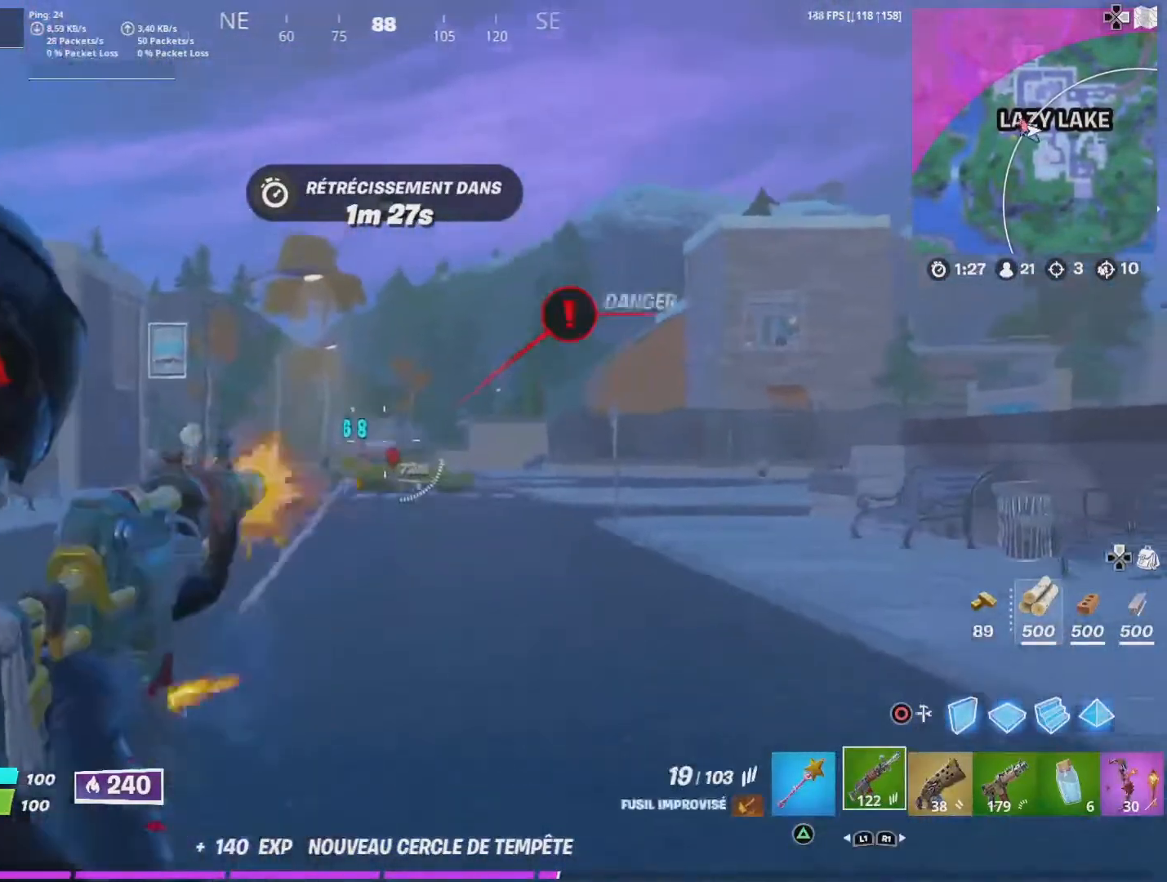
{"buttons": ["L2", "R2"], "left_stick": "up-right", "right_stick": "right", "events": [[100, "right_stick", "right"], [234, "left_stick", "right"], [367, "left_stick", "up-right"]]}
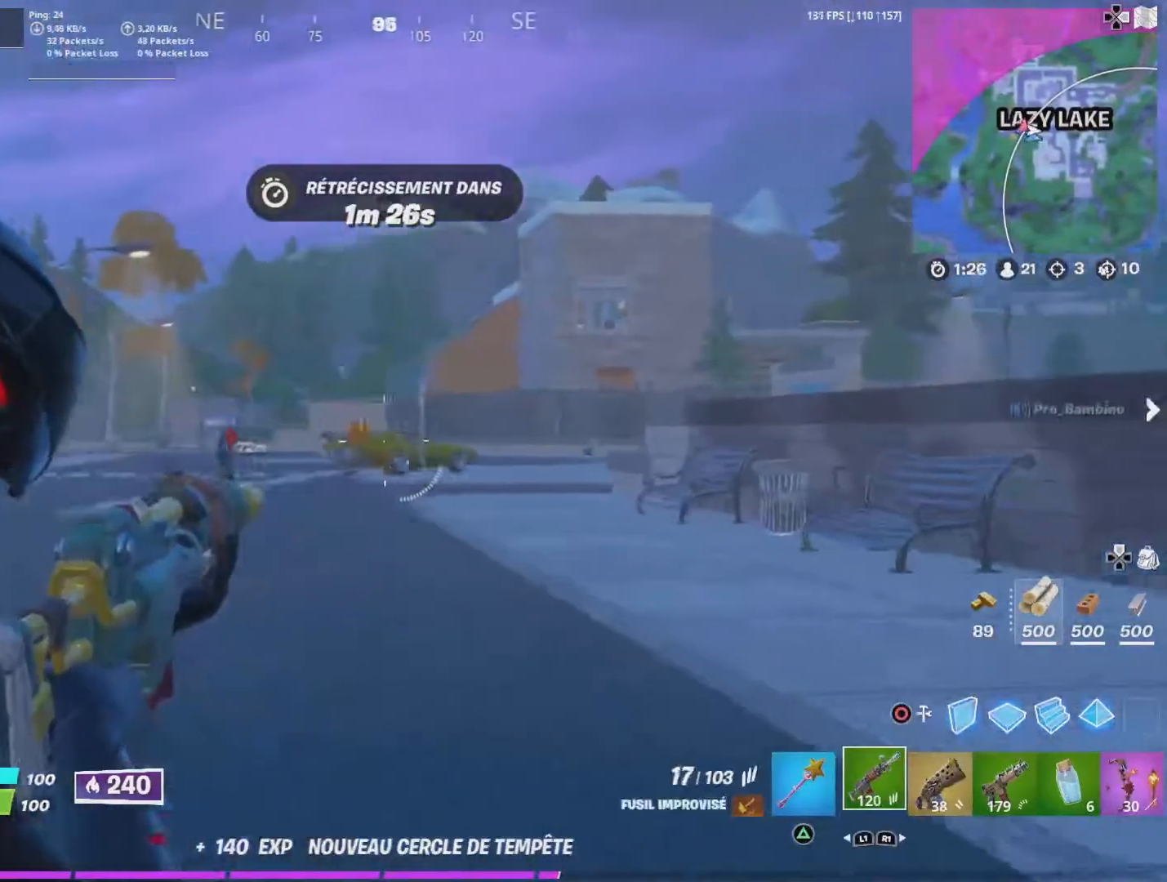
{"buttons": ["L2", "R2"], "left_stick": "up-right", "right_stick": "down-right", "events": [[133, "left_stick", "up"], [433, "left_stick", "up-right"], [433, "right_stick", "down-right"]]}
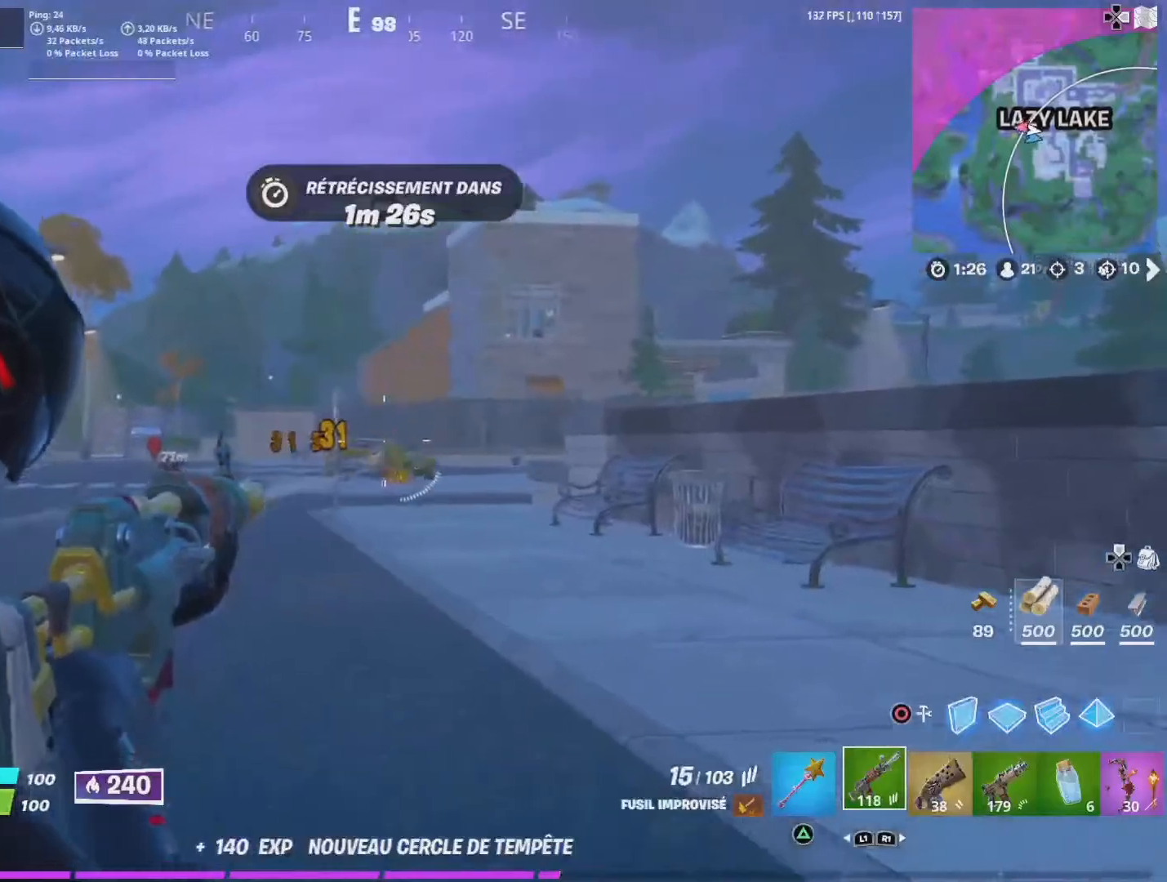
{"buttons": ["L2", "R2"], "left_stick": "up", "right_stick": "down-right", "events": [[33, "left_stick", "up"], [33, "right_stick", "down"], [267, "left_stick", "up-right"], [267, "right_stick", "down-right"], [400, "left_stick", "up"]]}
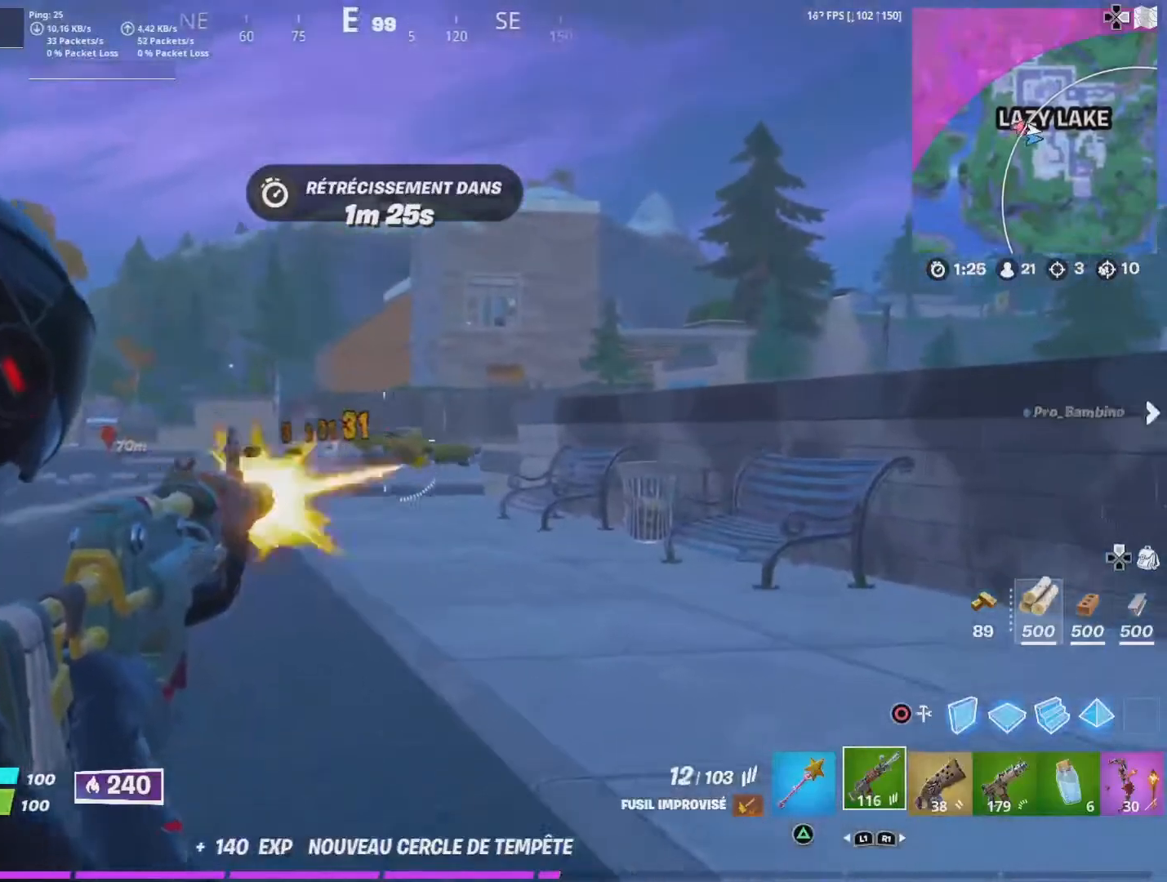
{"buttons": ["L2", "R2"], "left_stick": "up-left", "right_stick": "center", "events": [[200, "left_stick", "up-left"], [267, "right_stick", "right"], [467, "right_stick", "center"]]}
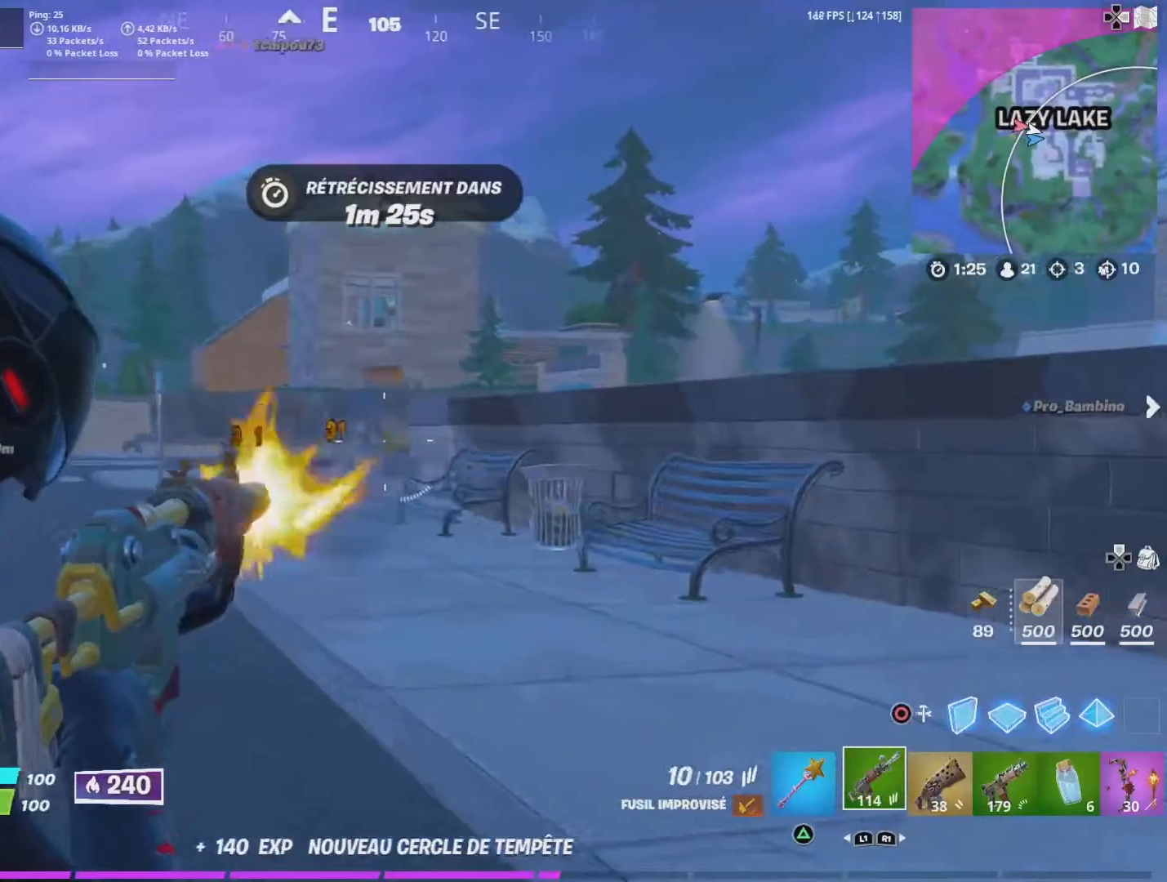
{"buttons": [], "left_stick": "up", "right_stick": "center", "events": [[200, "R2", "up"], [200, "right_stick", "right"], [233, "L2", "up"], [233, "left_stick", "up"], [400, "right_stick", "center"]]}
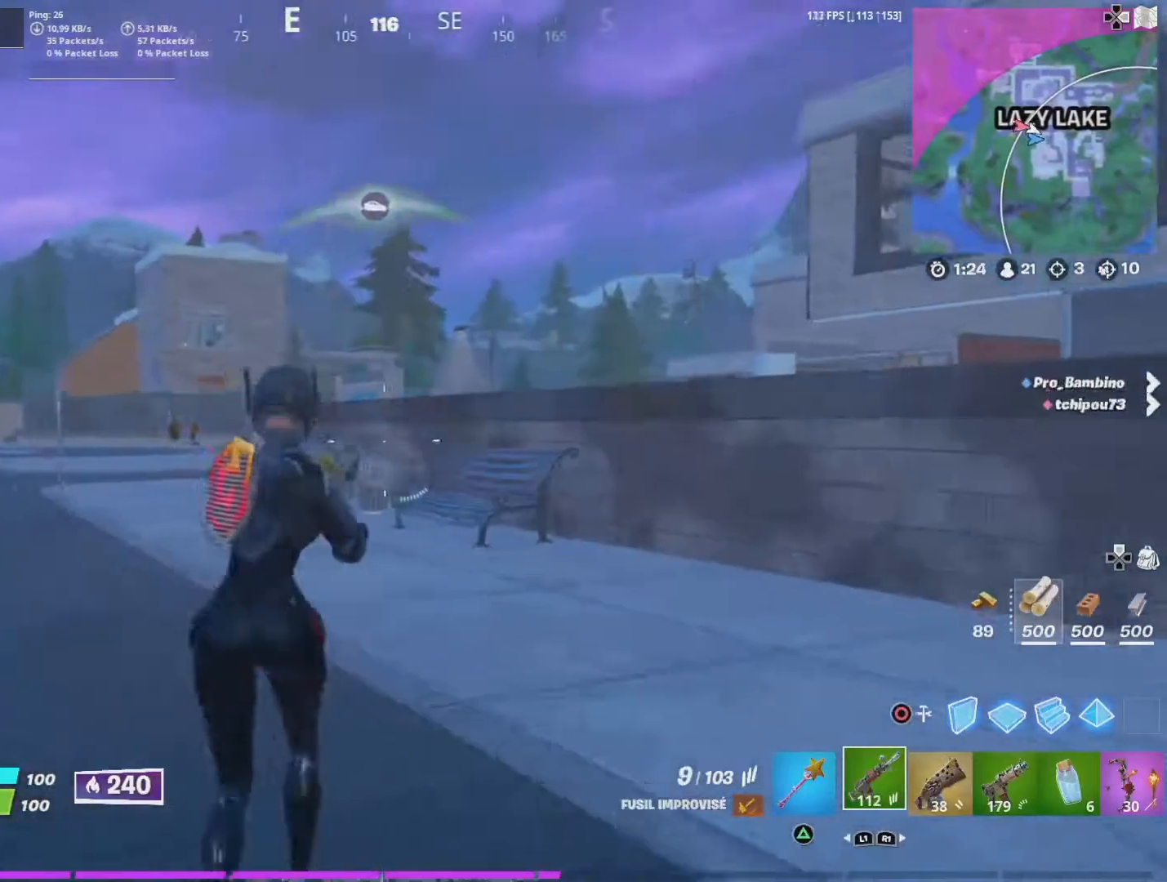
{"buttons": [], "left_stick": "up", "right_stick": "center", "events": [[167, "CIRCLE", "down"], [300, "CIRCLE", "up"], [300, "L2", "down"], [400, "CIRCLE", "down"], [467, "L2", "up"], [500, "CIRCLE", "up"]]}
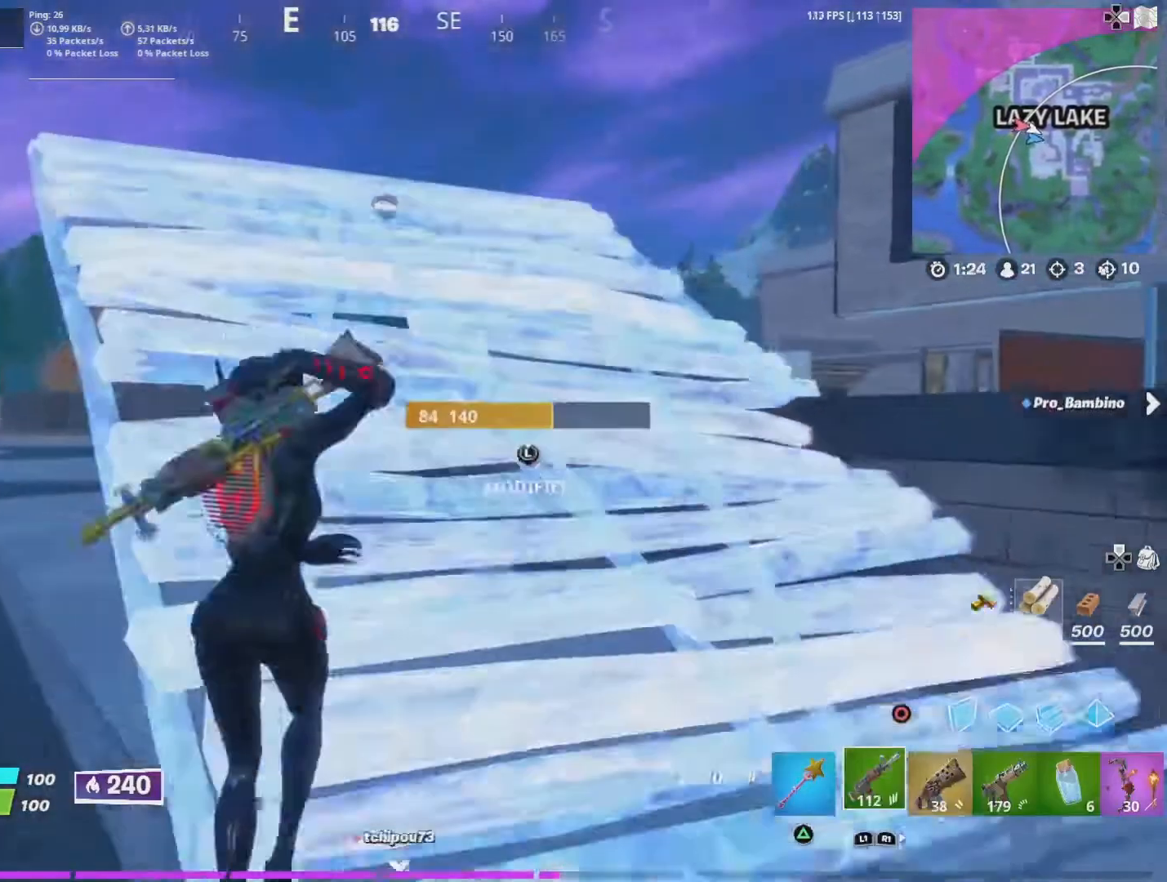
{"buttons": ["CIRCLE", "L2"], "left_stick": "up", "right_stick": "center", "events": [[133, "right_stick", "up-left"], [200, "CIRCLE", "down"], [333, "CIRCLE", "up"], [333, "L2", "down"], [367, "right_stick", "center"], [467, "CIRCLE", "down"]]}
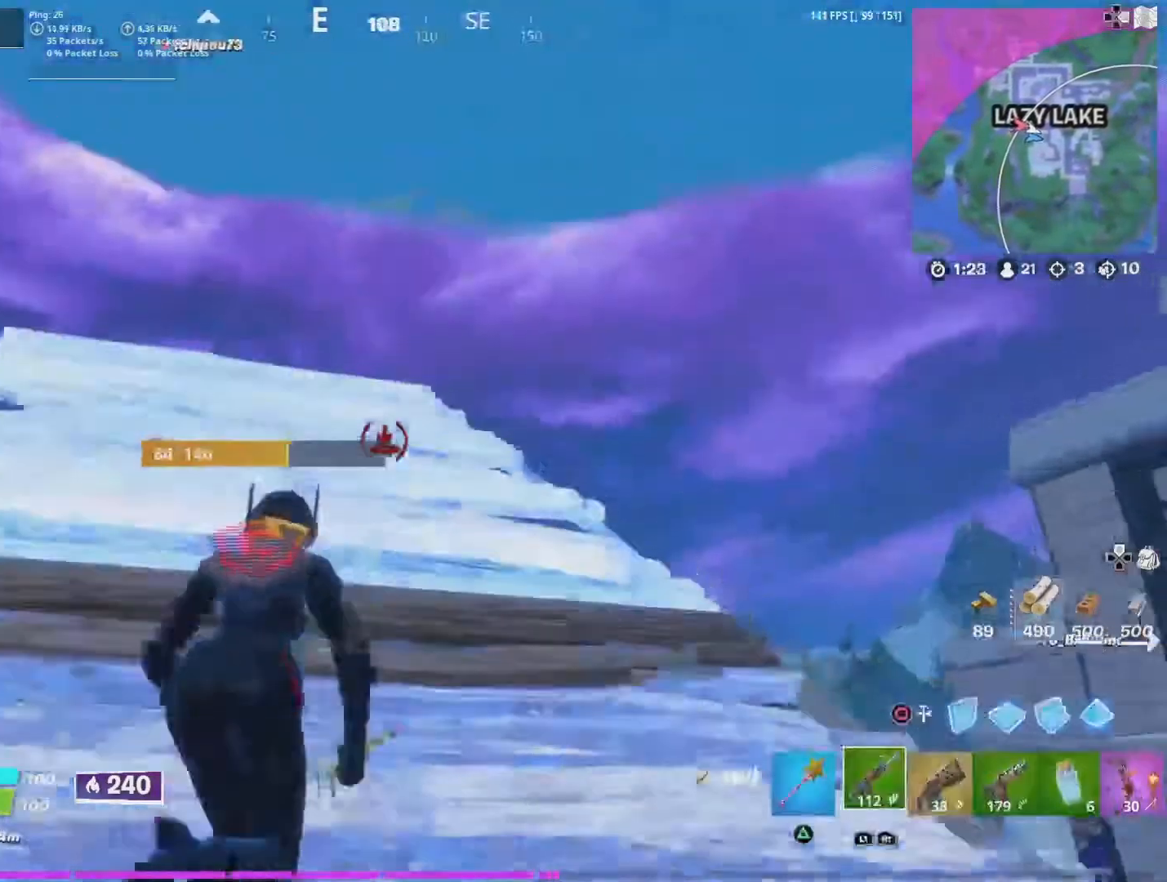
{"buttons": [], "left_stick": "up", "right_stick": "down", "events": [[33, "L2", "up"], [33, "right_stick", "down-right"], [67, "CIRCLE", "up"], [300, "right_stick", "right"], [400, "right_stick", "center"], [500, "right_stick", "down"]]}
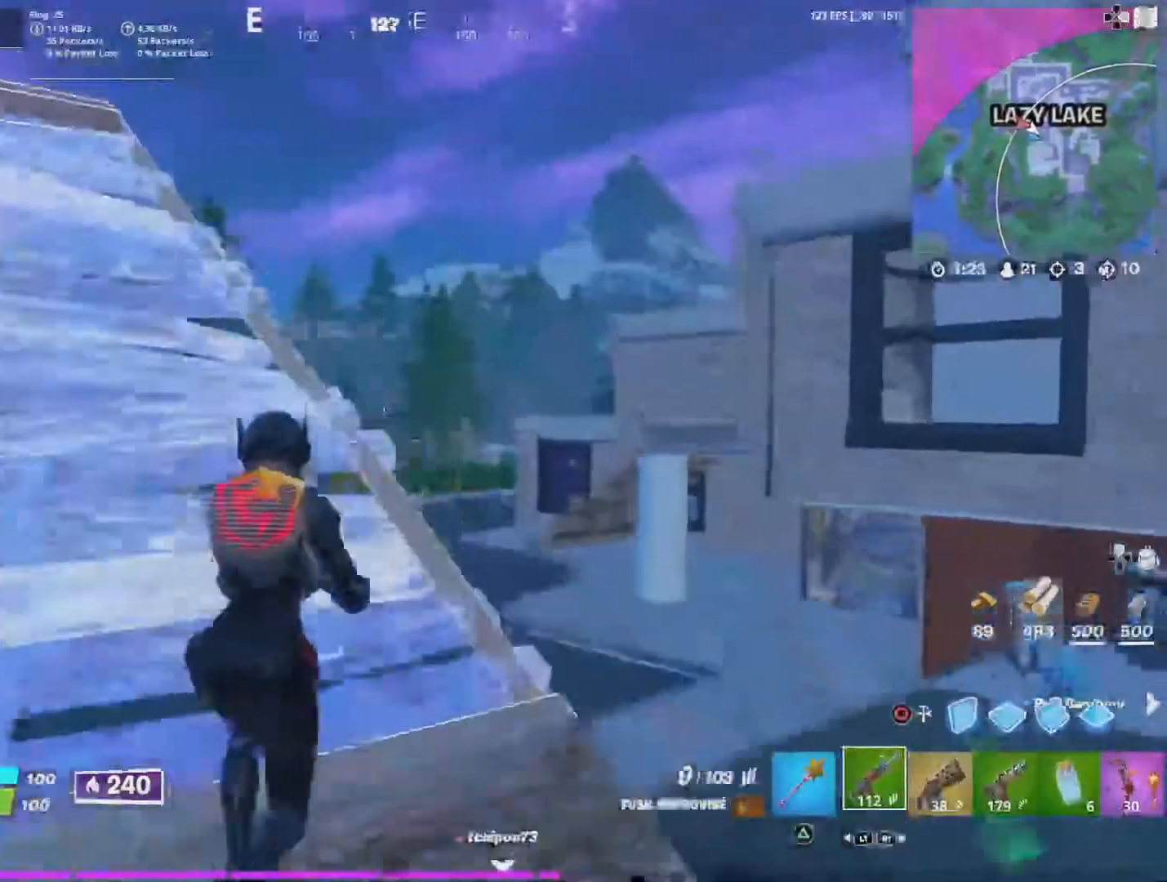
{"buttons": [], "left_stick": "down-left", "right_stick": "down-right", "events": [[267, "right_stick", "down-right"], [500, "left_stick", "down-left"]]}
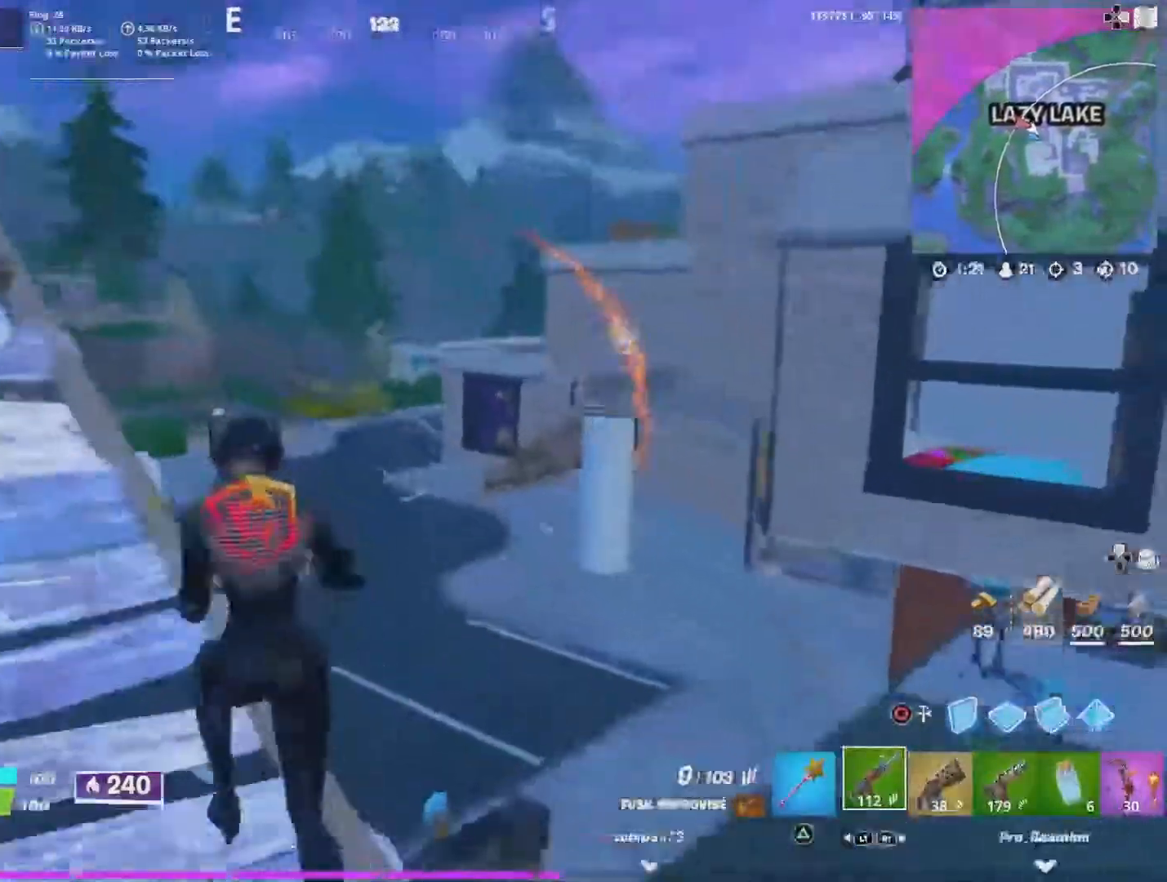
{"buttons": ["L2", "R2"], "left_stick": "down-left", "right_stick": "center", "events": [[67, "L2", "down"], [67, "left_stick", "down"], [100, "right_stick", "center"], [200, "R2", "down"], [200, "left_stick", "down-right"], [233, "right_stick", "right"], [300, "right_stick", "center"], [367, "left_stick", "center"], [433, "left_stick", "down-left"]]}
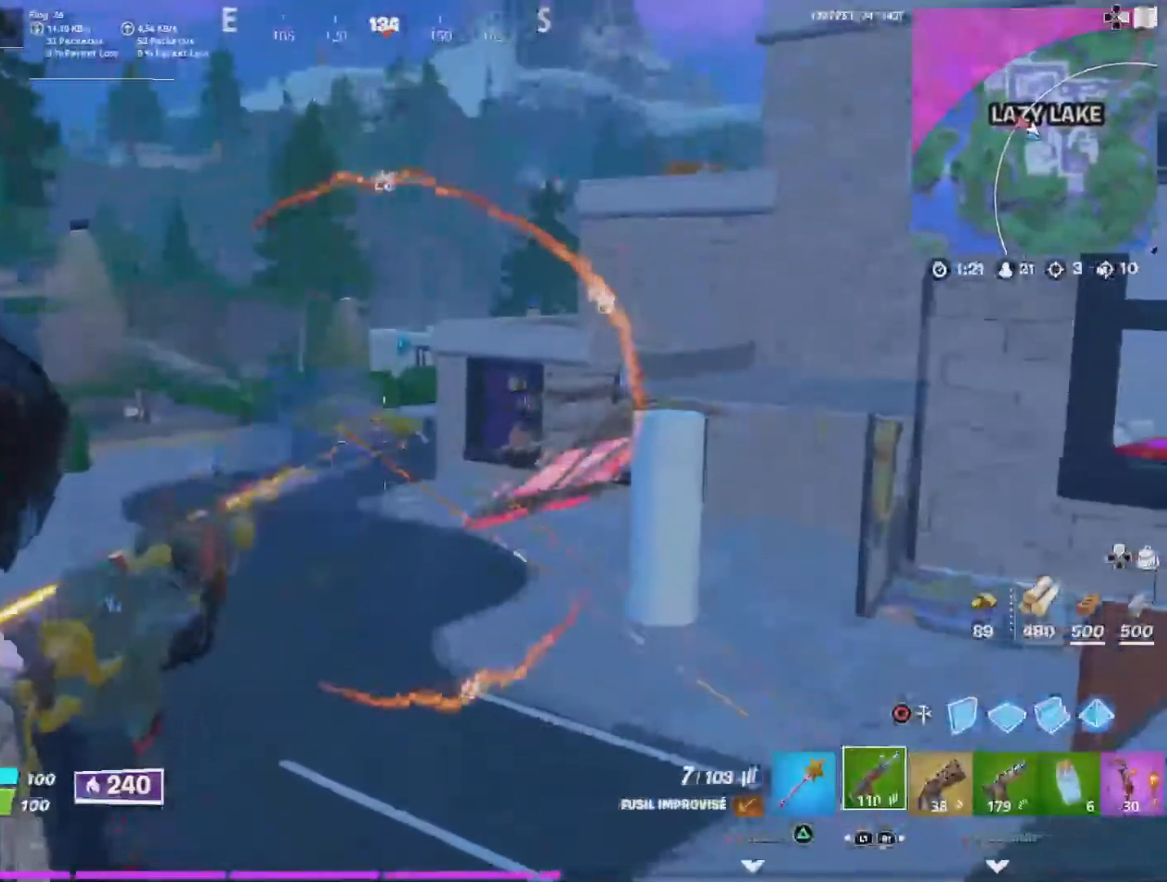
{"buttons": ["L2", "R2"], "left_stick": "down-right", "right_stick": "center", "events": [[33, "left_stick", "down-right"], [133, "left_stick", "center"], [300, "left_stick", "left"], [467, "left_stick", "down-right"]]}
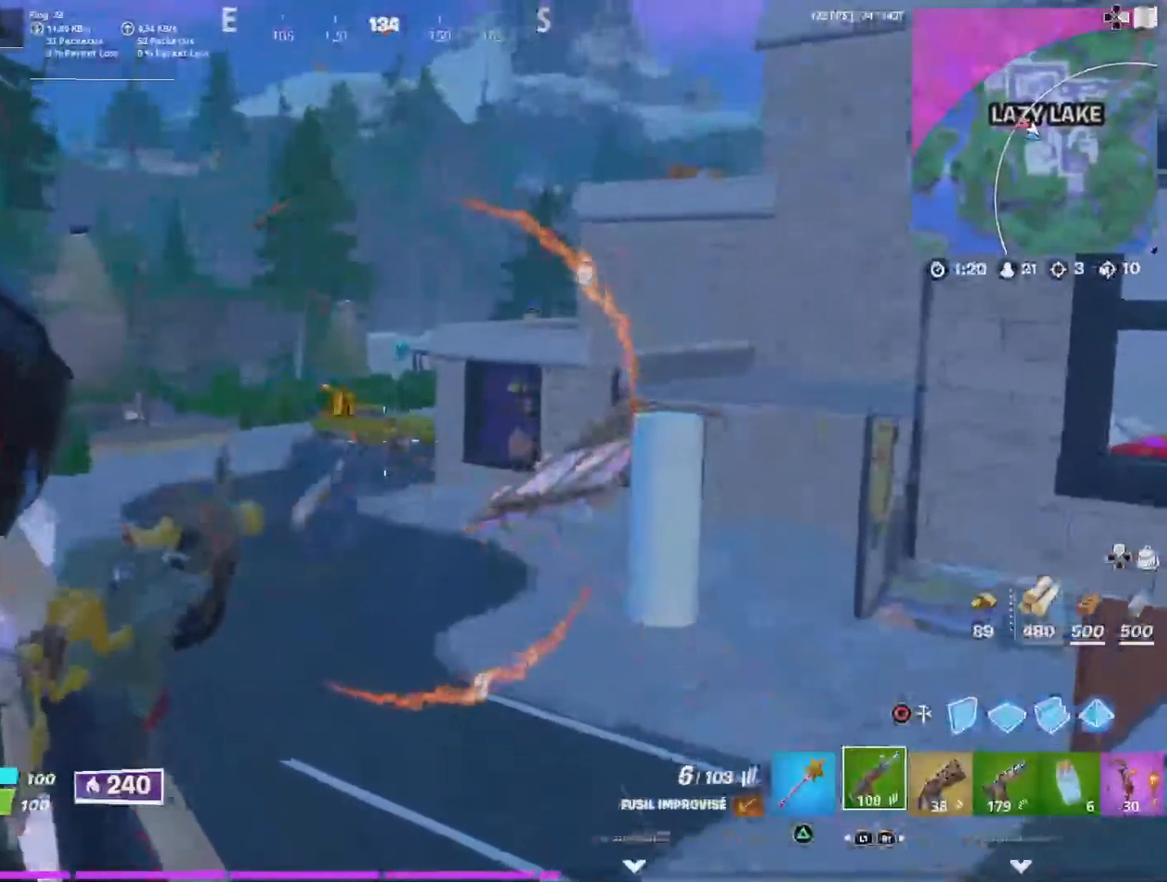
{"buttons": ["L2", "R2"], "left_stick": "center", "right_stick": "up-right", "events": [[133, "right_stick", "right"], [200, "right_stick", "center"], [300, "left_stick", "center"], [300, "right_stick", "up"], [367, "left_stick", "right"], [400, "right_stick", "up-right"], [466, "left_stick", "center"]]}
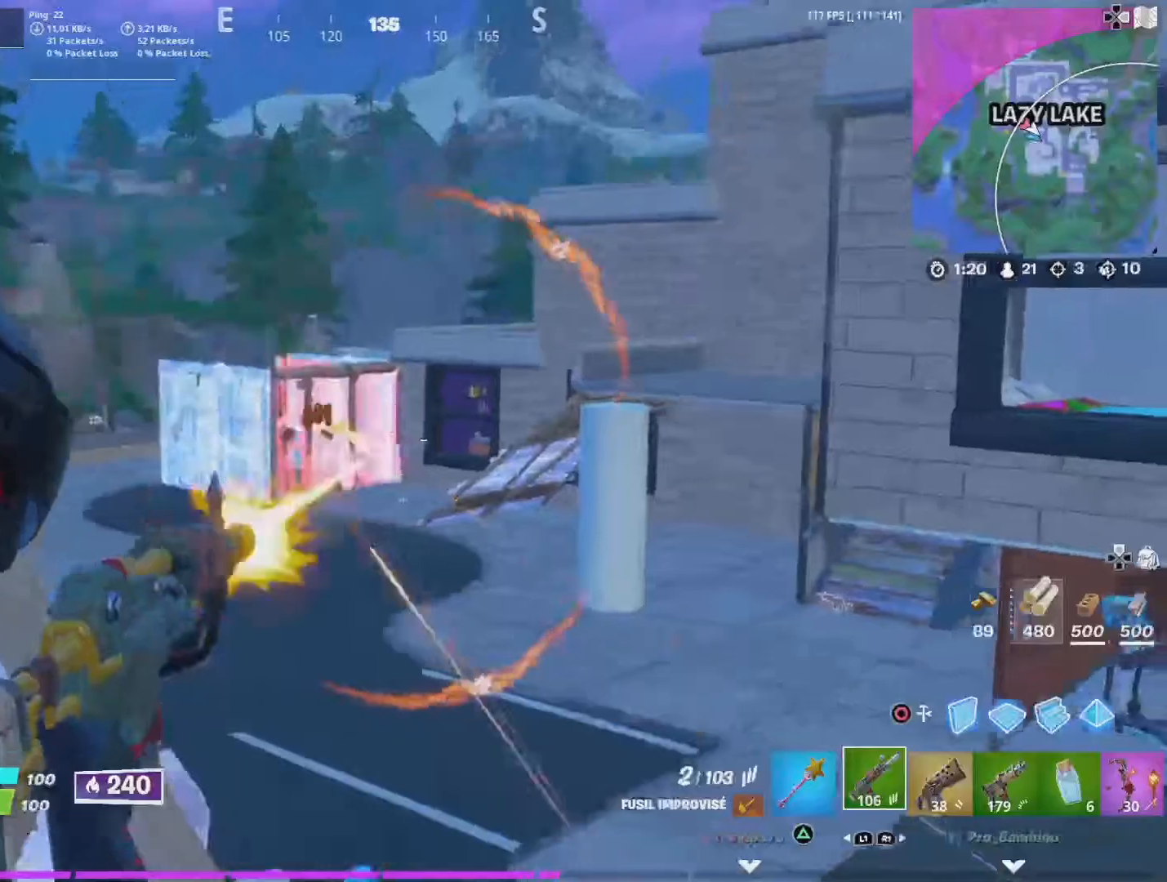
{"buttons": [], "left_stick": "left", "right_stick": "center", "events": [[33, "left_stick", "left"], [100, "R2", "up"], [100, "right_stick", "center"], [167, "L2", "up"], [233, "SQUARE", "down"], [300, "SQUARE", "up"], [367, "SQUARE", "down"], [467, "SQUARE", "up"]]}